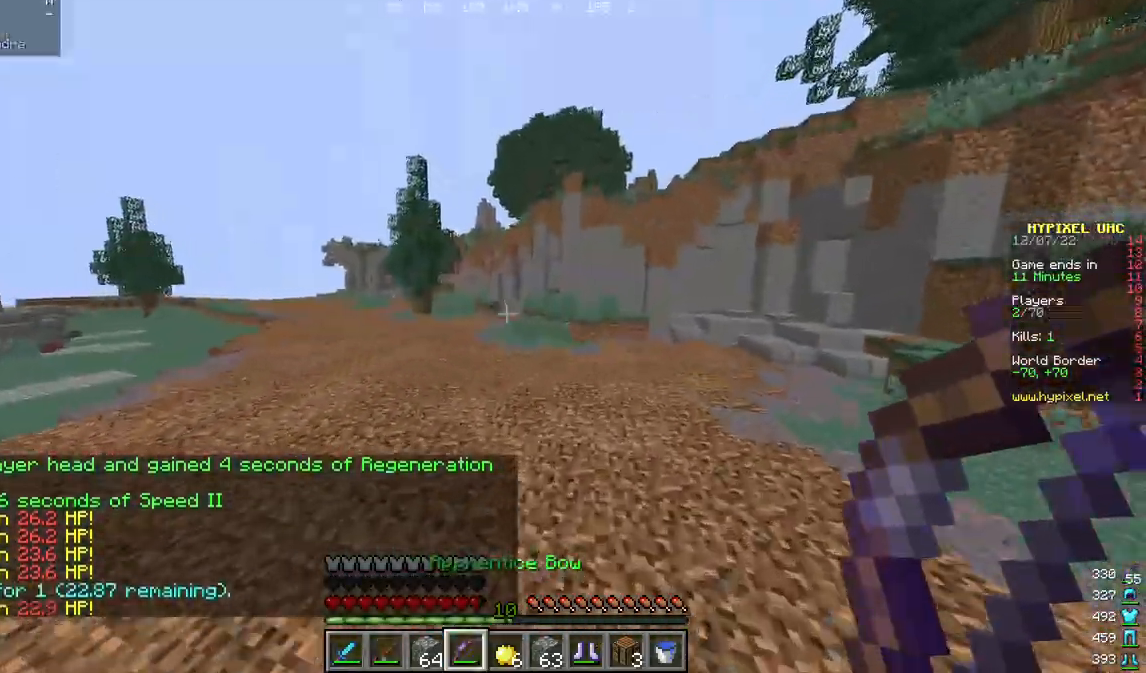
Gameplay with keyboard and mouse; each line is a JSON object with the keys and mouse buttons held at the frame after it. "events" lists presses ("down") and releases ("up") of "a", "d", "s", "w", "mouse_left" and "mouse_right" between this image and that frame as [ms after this image, input, new state], when the widget could be followed in between. "mouse_left", "mouse_right" = the "left", "right" buttons of the "mouse" list. No other keys are recorded. Fast repeated clicks can show as one long hold. Mouse movement is not recorded.
{"keys": ["s"], "mouse": ["right"], "events": [[200, "mouse_right", "down"], [300, "s", "down"], [333, "w", "up"]]}
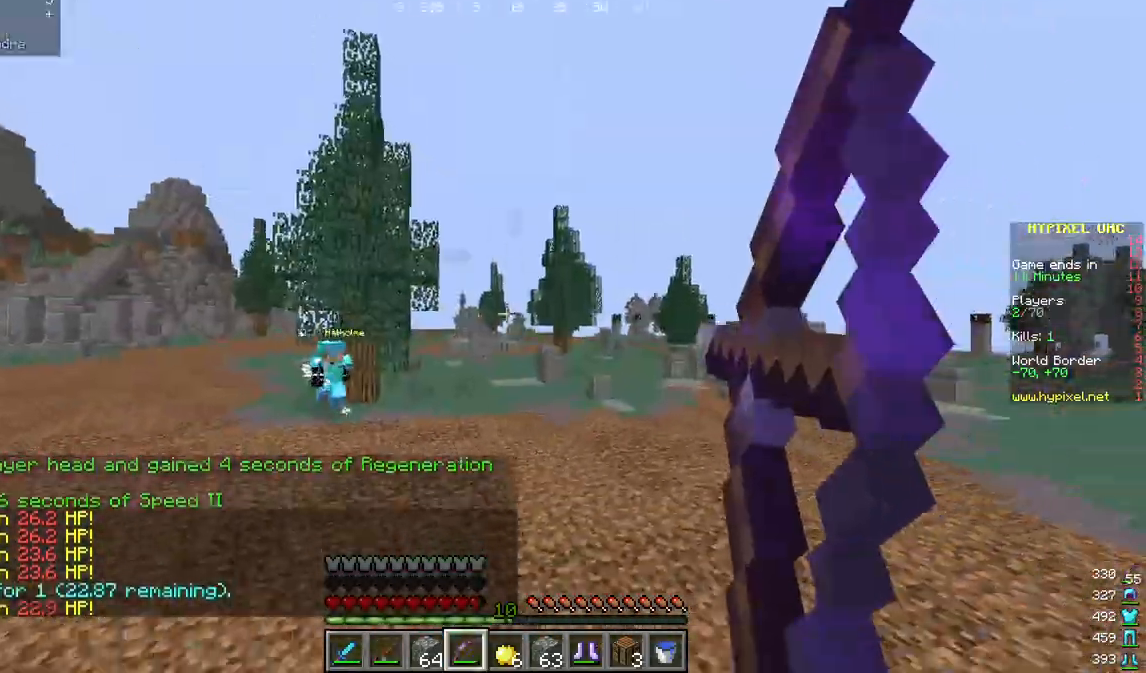
{"keys": ["d", "w"], "mouse": [], "events": [[300, "d", "down"], [300, "s", "up"], [300, "w", "down"], [333, "mouse_right", "up"]]}
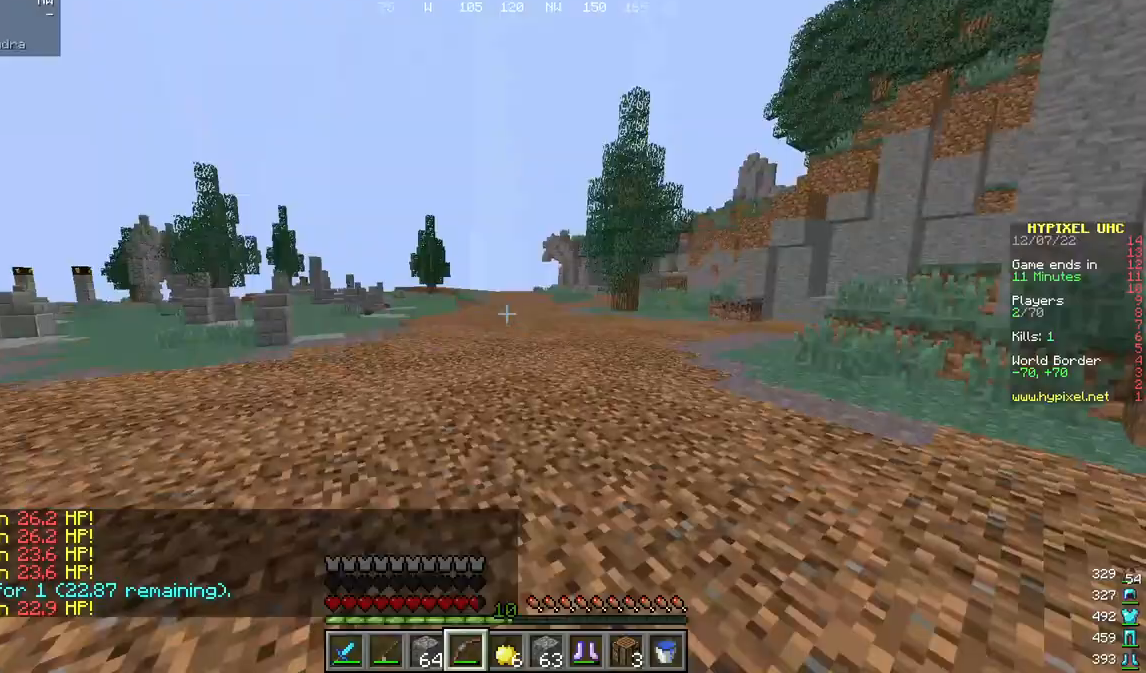
{"keys": ["w"], "mouse": [], "events": [[100, "d", "up"]]}
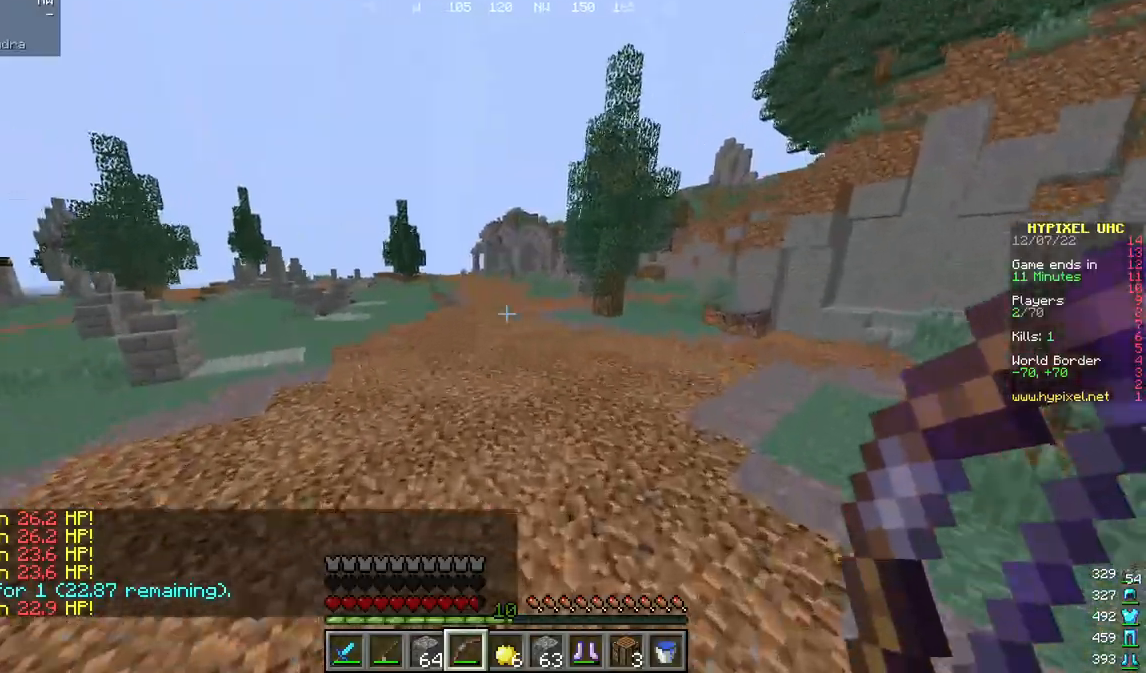
{"keys": ["s"], "mouse": ["right"]}
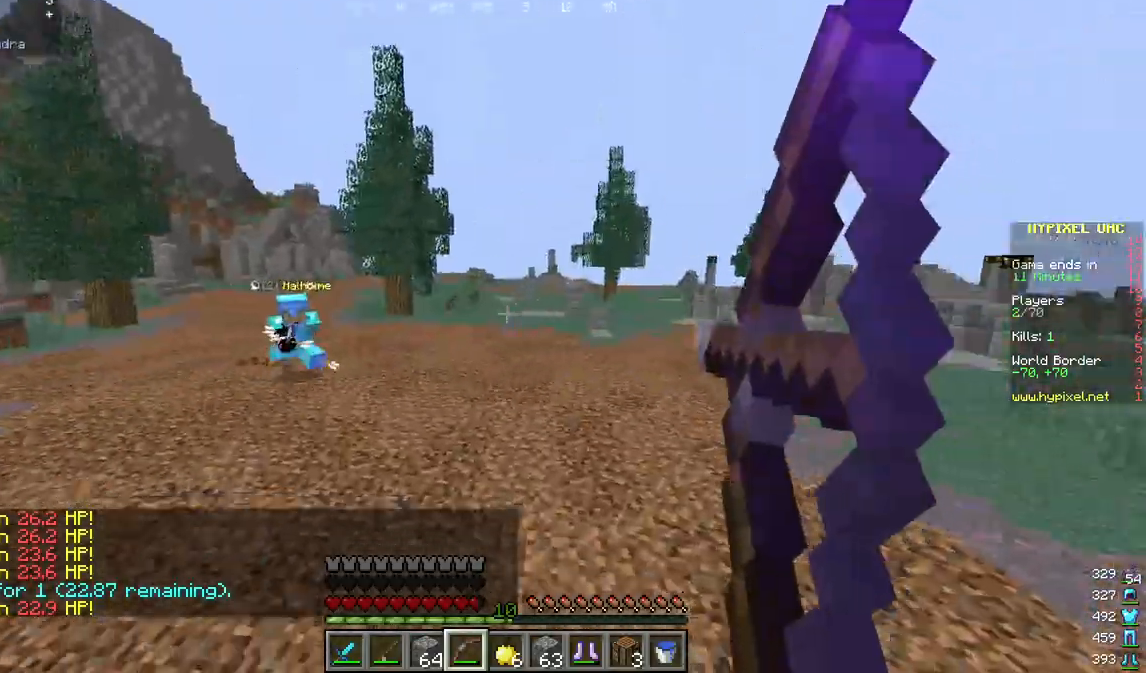
{"keys": ["s"], "mouse": ["right"], "events": [[267, "mouse_right", "up"], [500, "mouse_right", "down"]]}
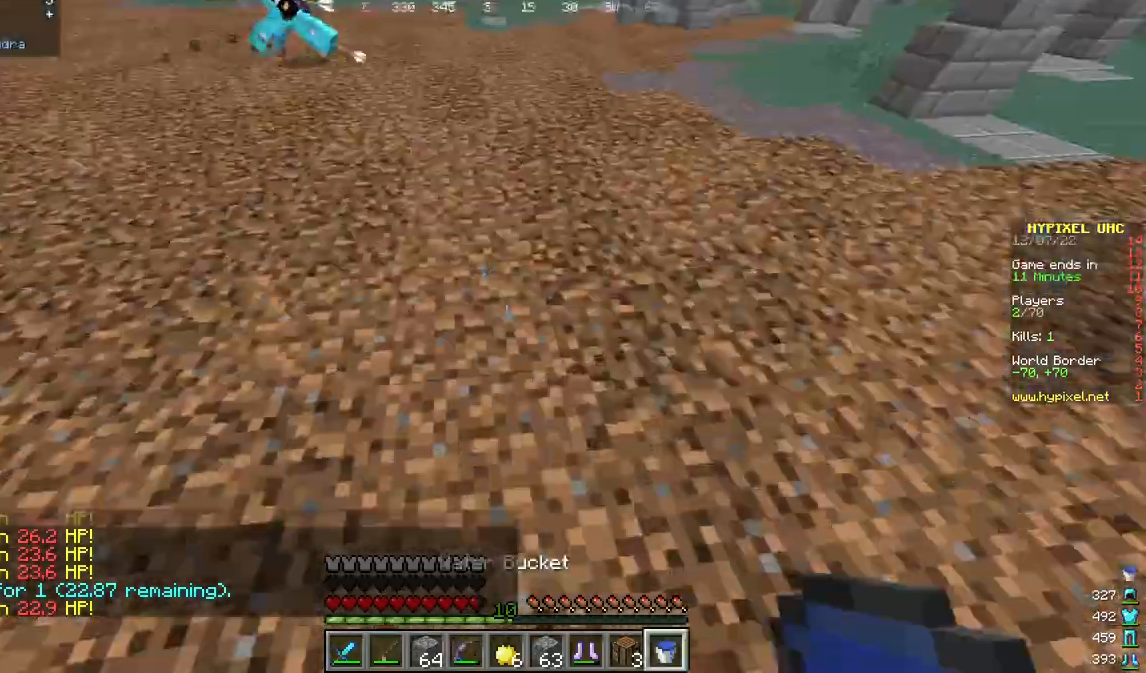
{"keys": ["a"], "mouse": ["right"], "events": [[133, "mouse_right", "up"], [400, "a", "down"], [500, "mouse_right", "down"], [500, "s", "up"]]}
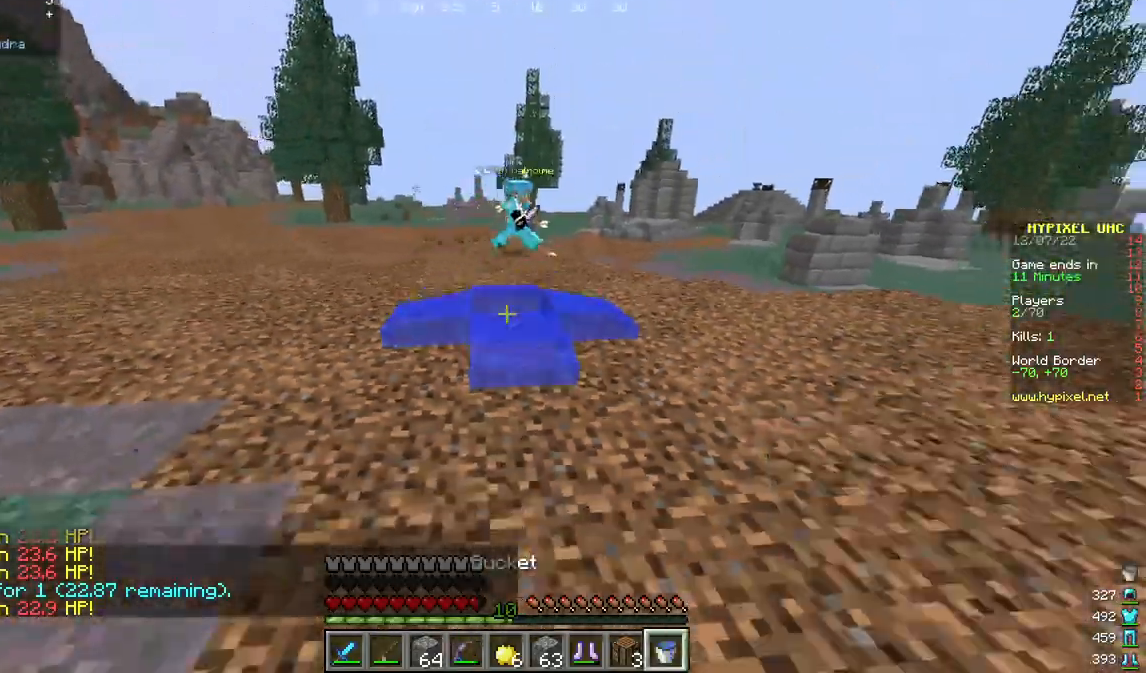
{"keys": ["a", "w"], "mouse": ["left", "right"], "events": [[33, "w", "down"], [133, "mouse_right", "up"], [433, "mouse_left", "down"], [433, "mouse_right", "down"]]}
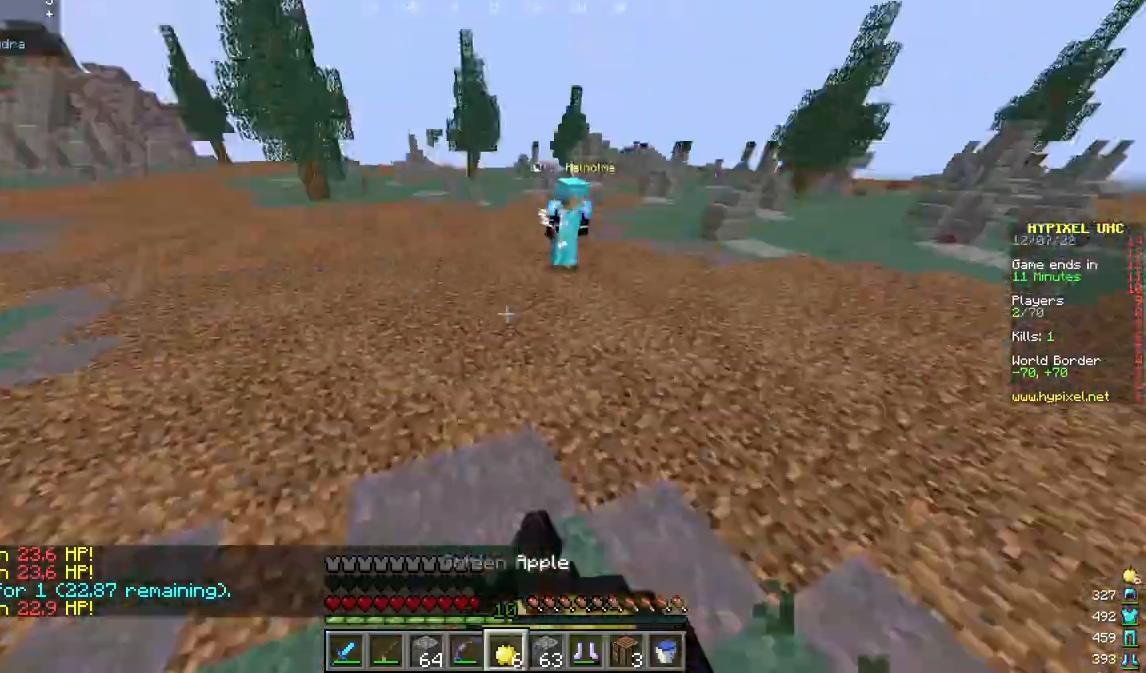
{"keys": ["a", "s"], "mouse": ["left", "right"], "events": [[133, "w", "up"], [267, "s", "down"]]}
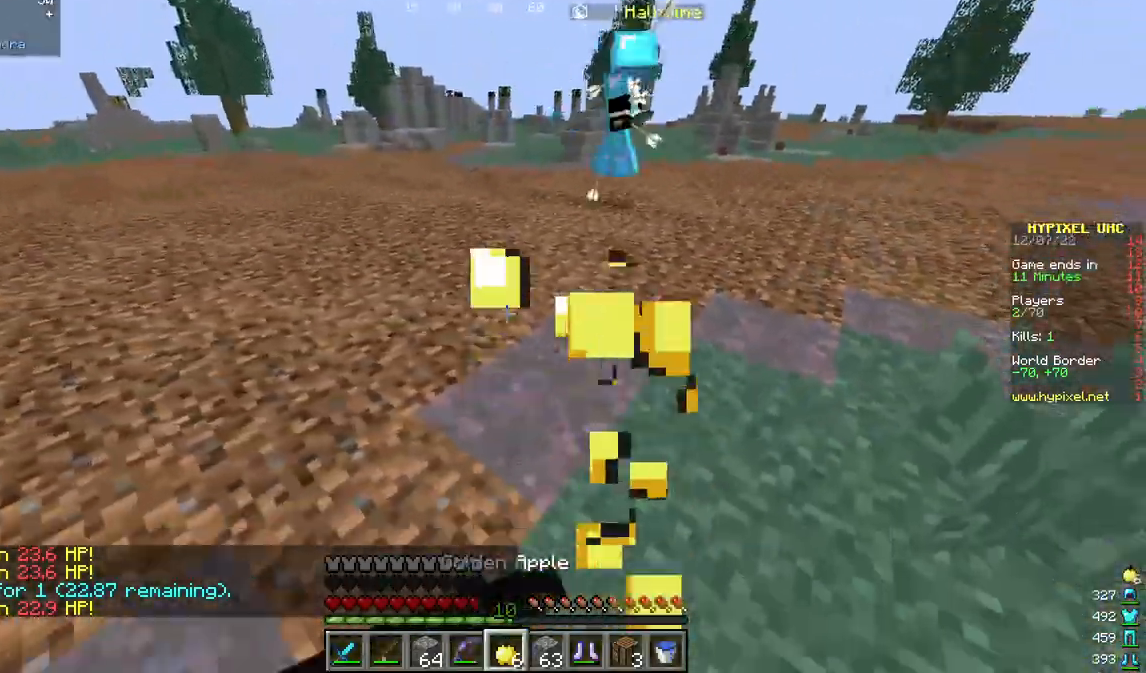
{"keys": ["a", "s"], "mouse": ["left", "right"], "events": []}
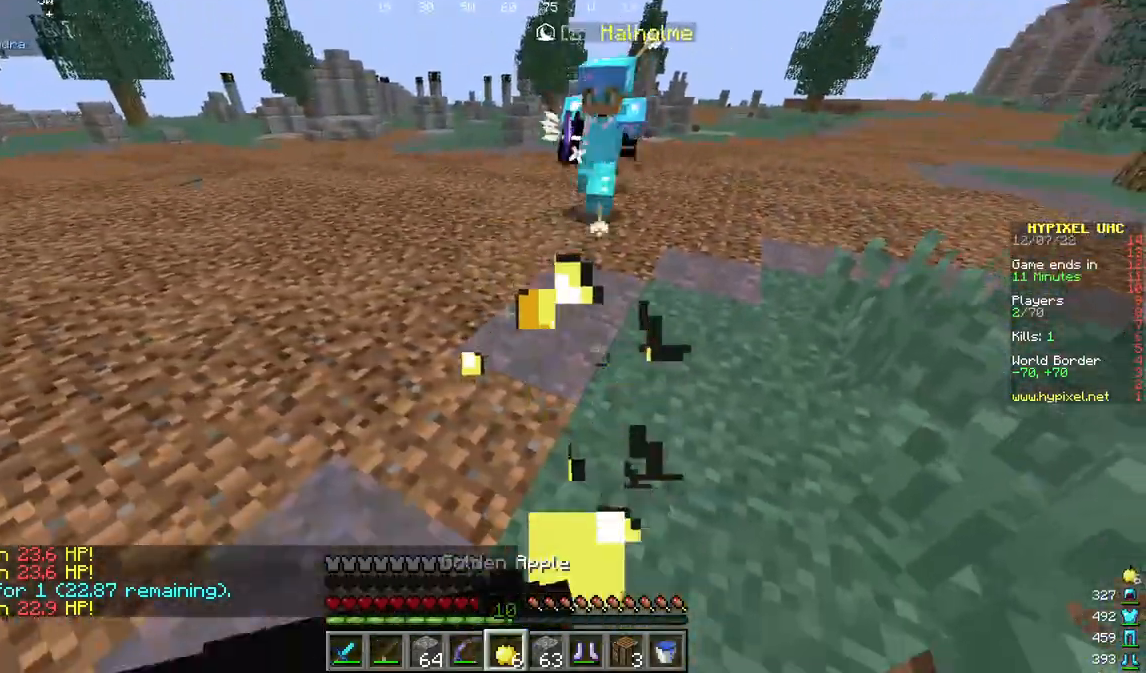
{"keys": ["d", "w"], "mouse": ["left", "right"], "events": [[133, "s", "up"], [133, "w", "down"], [167, "a", "up"], [200, "d", "down"]]}
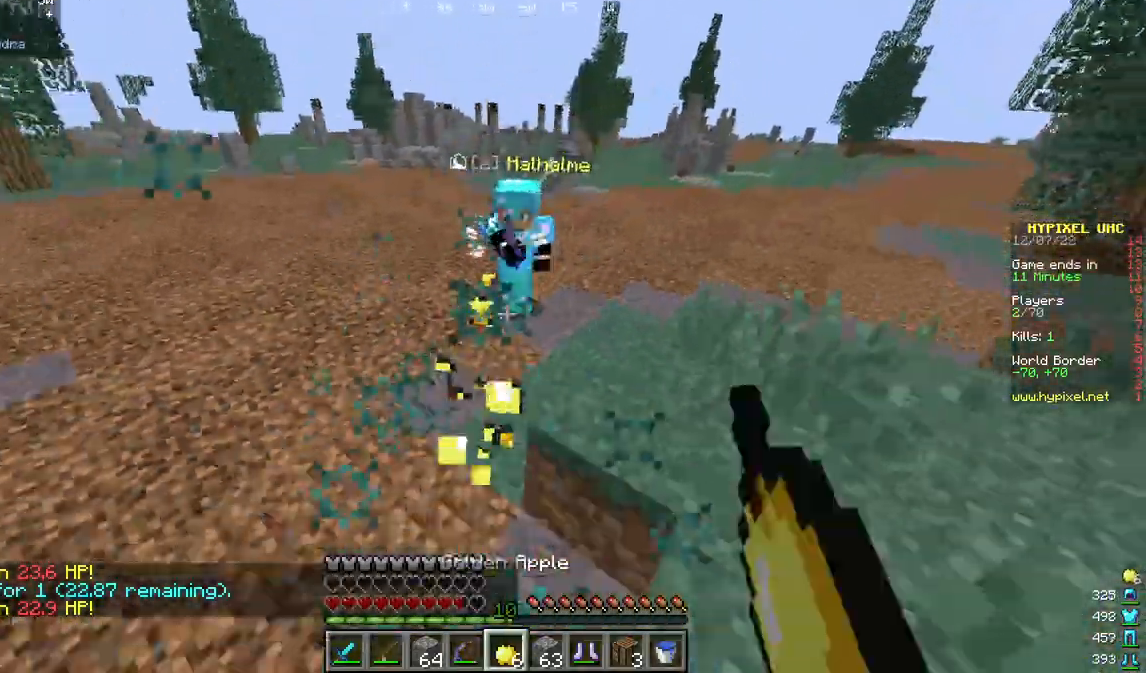
{"keys": ["w"], "mouse": [], "events": [[33, "d", "up"], [200, "mouse_left", "up"], [200, "mouse_right", "up"]]}
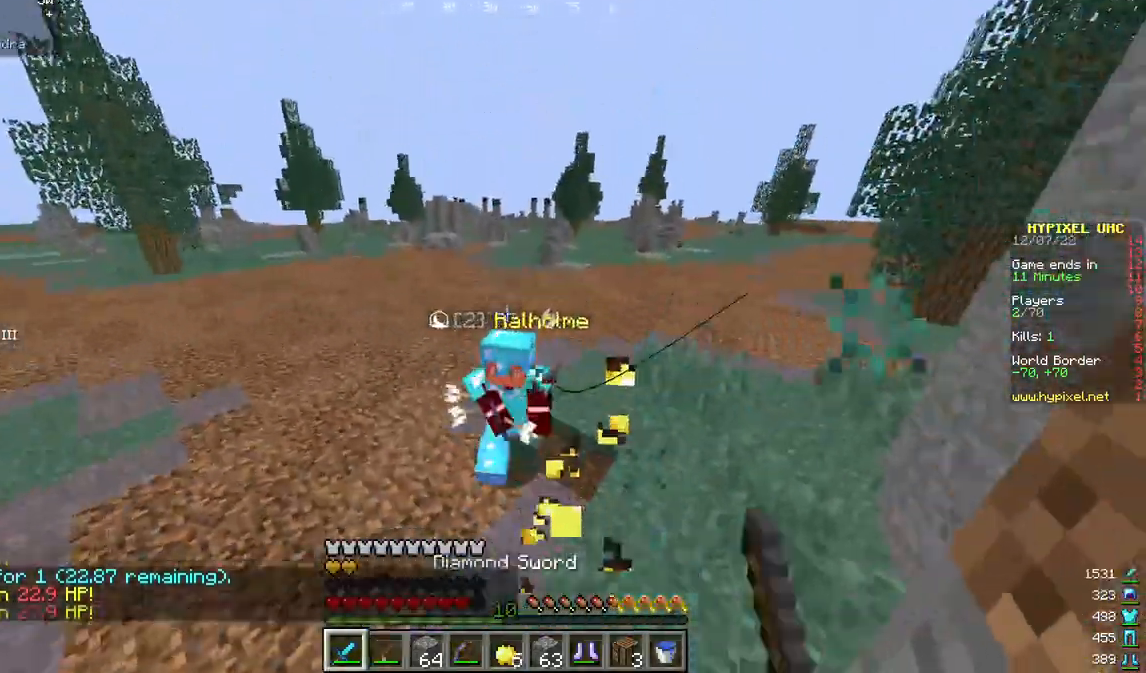
{"keys": ["w"], "mouse": ["left", "right"], "events": [[133, "mouse_right", "down"], [233, "mouse_right", "up"], [267, "mouse_left", "down"], [400, "mouse_right", "down"]]}
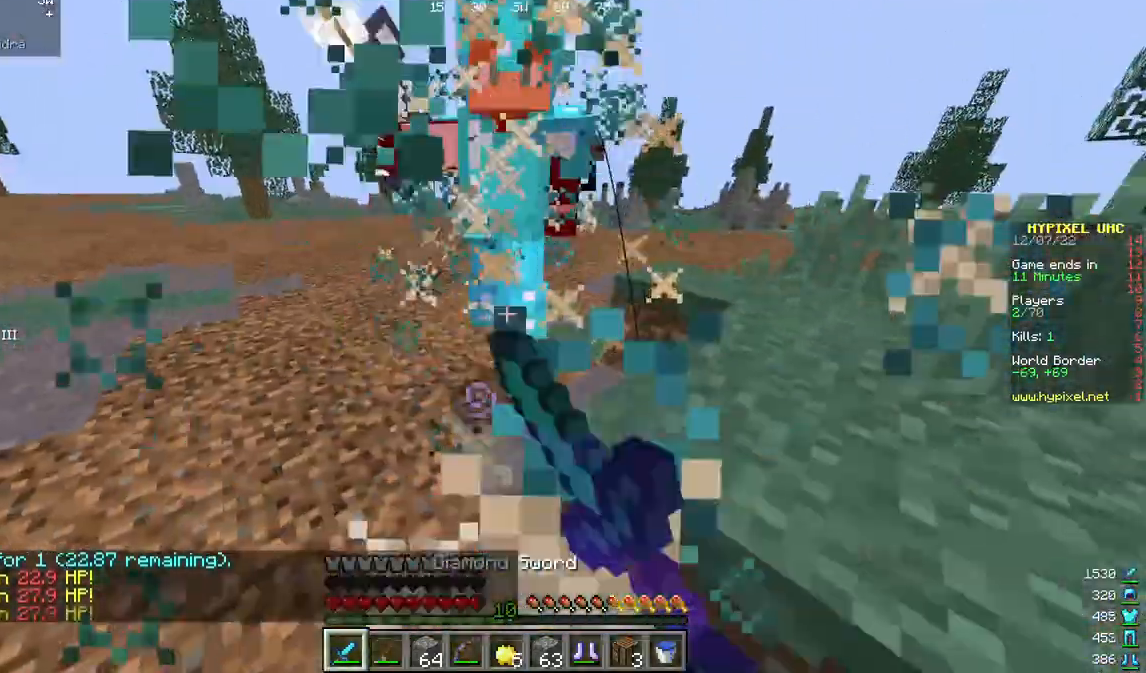
{"keys": ["a", "w"], "mouse": ["left"], "events": [[67, "a", "down"], [100, "mouse_right", "up"]]}
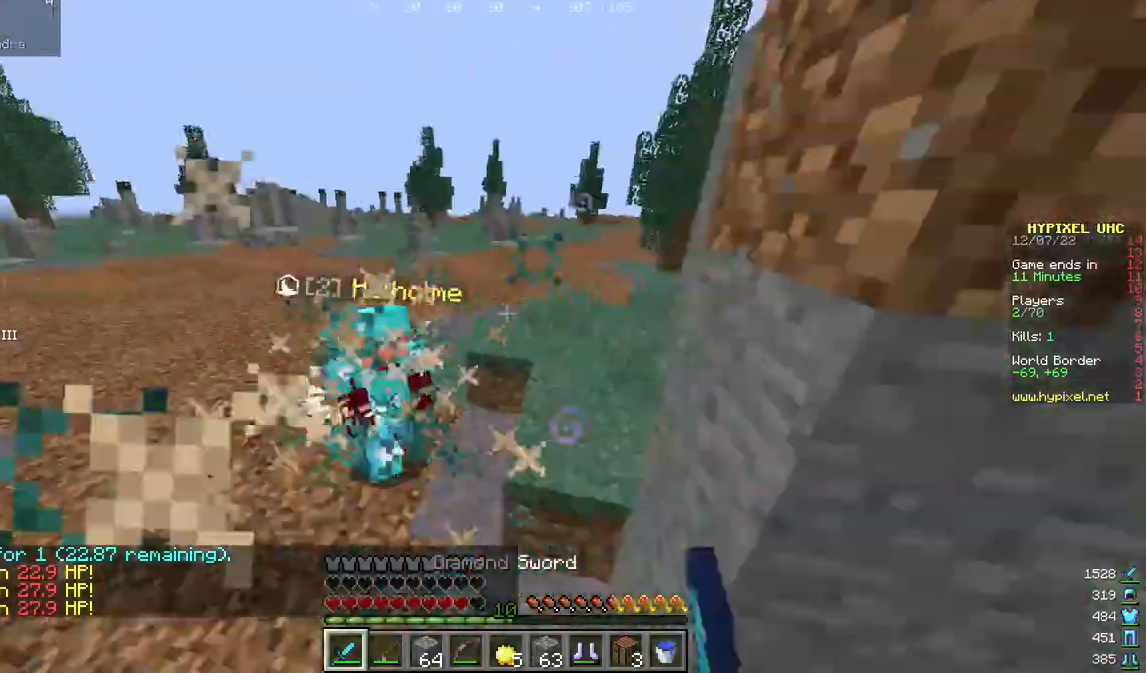
{"keys": ["s"], "mouse": [], "events": [[167, "mouse_left", "up"], [167, "w", "up"], [200, "a", "up"], [300, "mouse_right", "down"], [367, "mouse_right", "up"], [433, "s", "down"]]}
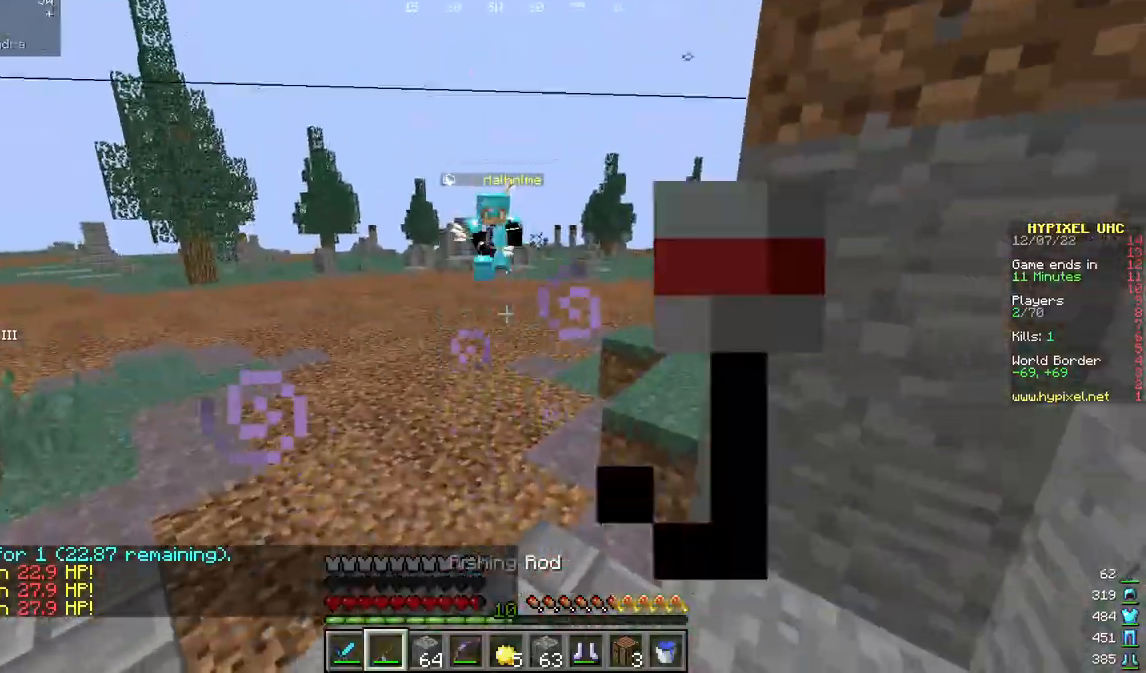
{"keys": ["a", "w"], "mouse": [], "events": [[167, "a", "down"], [167, "mouse_right", "down"], [367, "mouse_right", "up"], [433, "s", "up"], [433, "w", "down"]]}
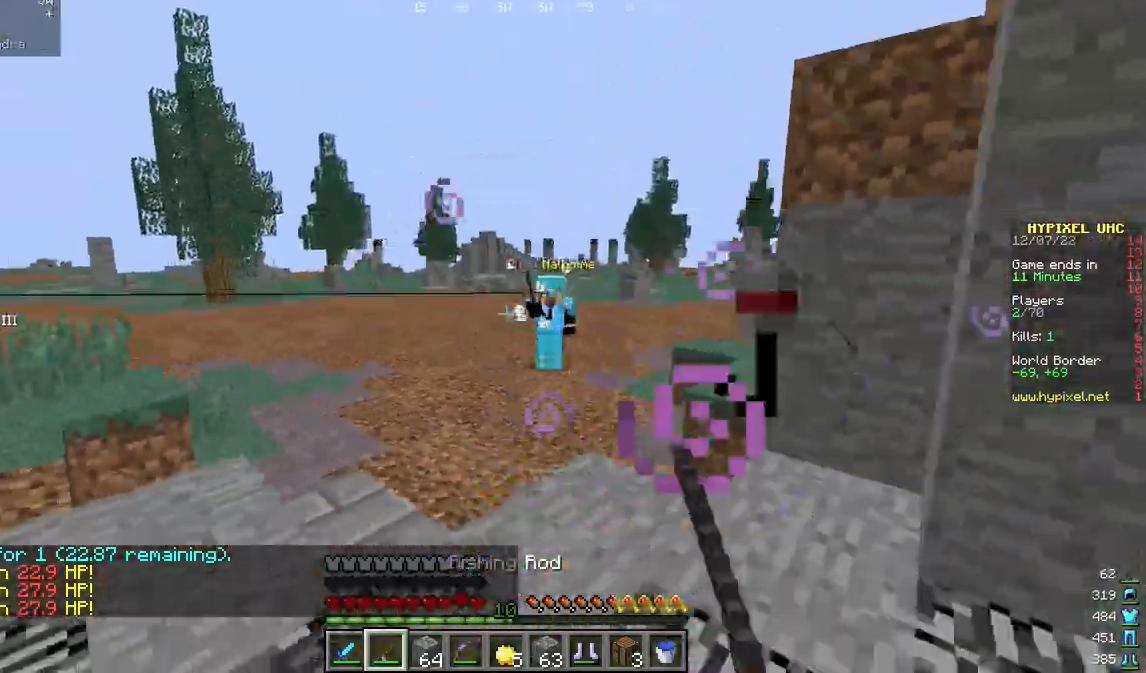
{"keys": ["a", "w"], "mouse": ["left"], "events": [[267, "a", "up"], [433, "mouse_left", "down"], [500, "a", "down"]]}
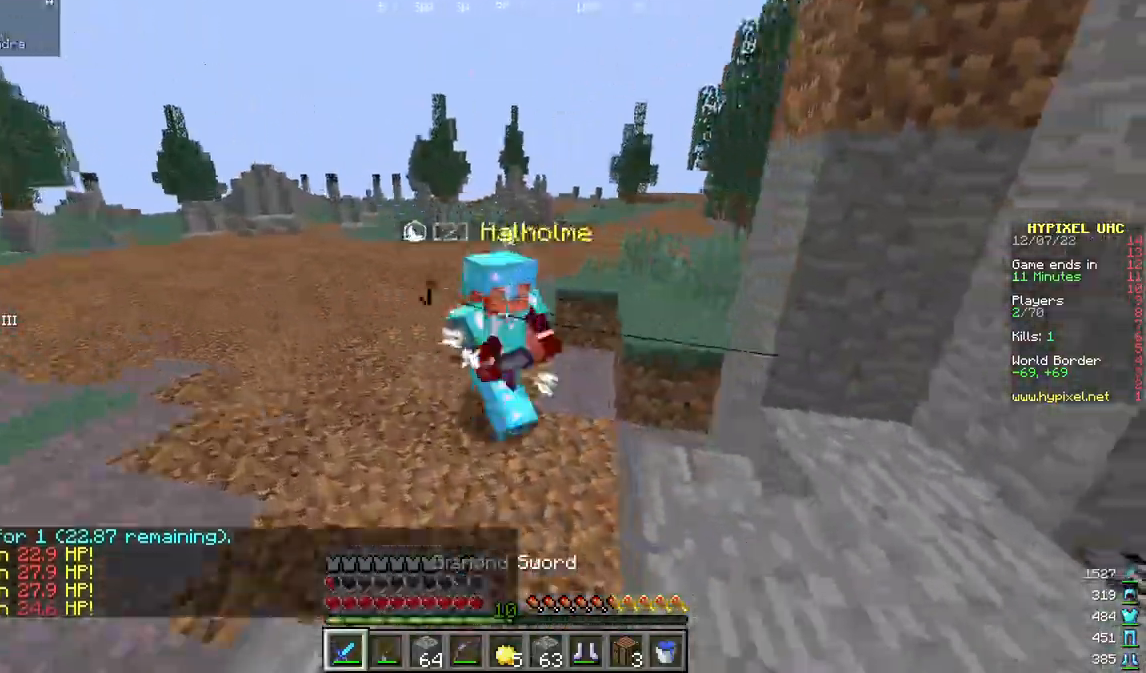
{"keys": ["a"], "mouse": ["left"], "events": [[200, "w", "up"]]}
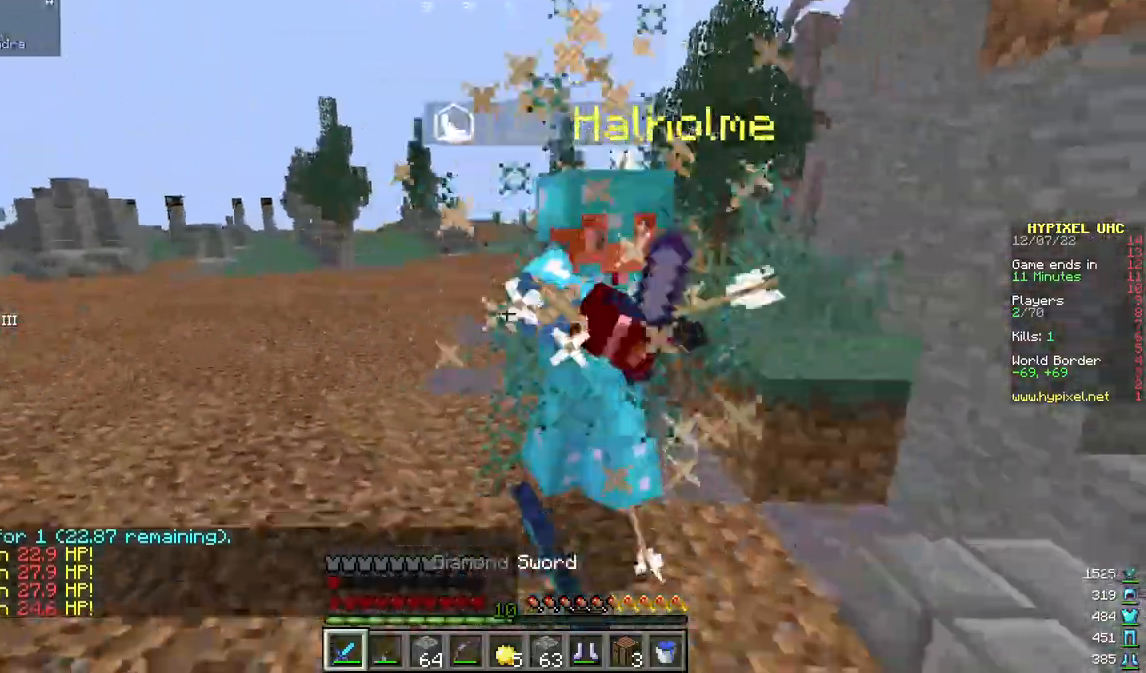
{"keys": ["a", "s"], "mouse": [], "events": [[67, "s", "down"], [300, "mouse_left", "up"], [400, "mouse_right", "down"], [500, "mouse_right", "up"]]}
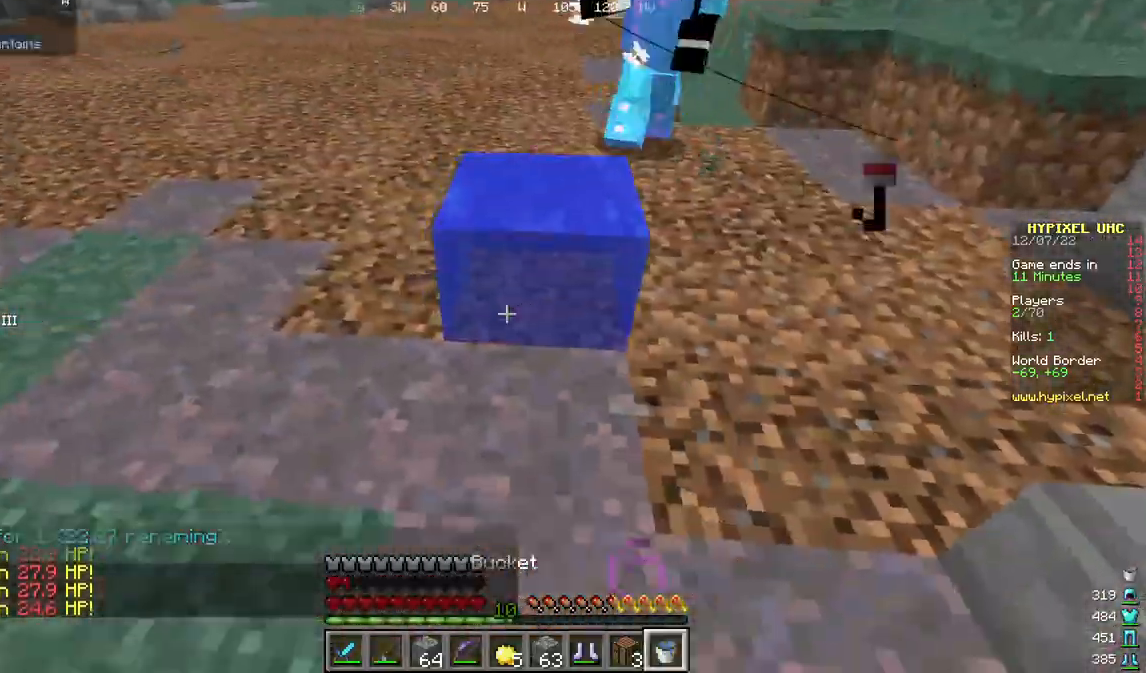
{"keys": ["a", "w"], "mouse": [], "events": [[200, "w", "down"], [233, "s", "up"]]}
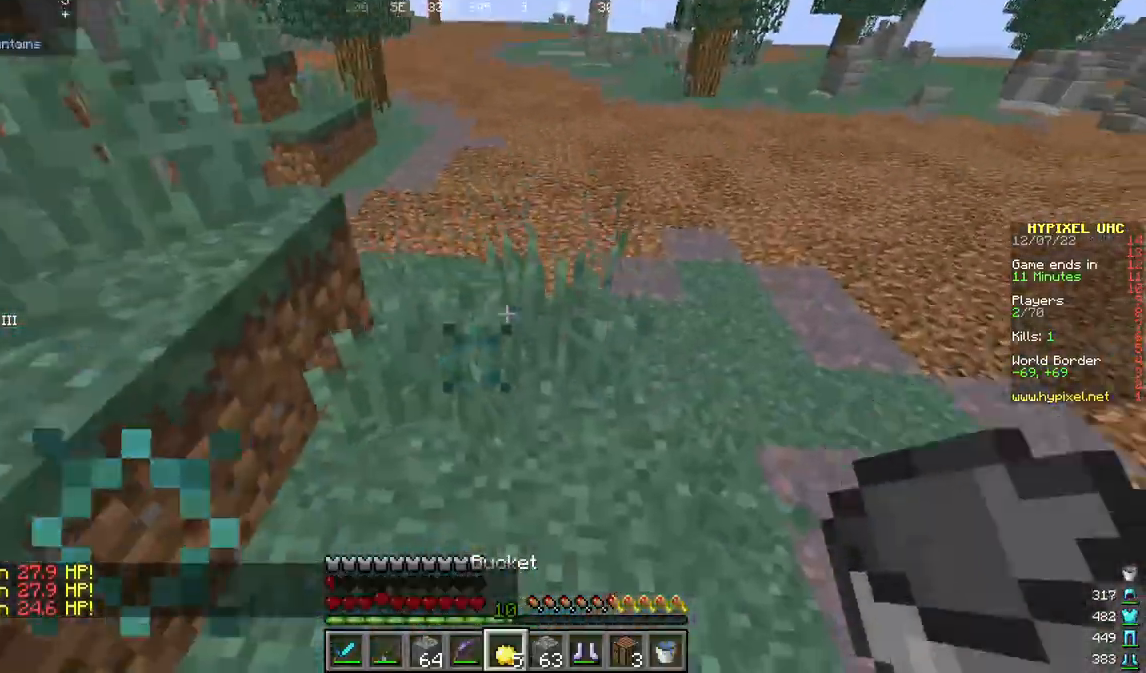
{"keys": ["a", "s"], "mouse": ["left", "right"], "events": [[200, "mouse_left", "down"], [200, "mouse_right", "down"], [400, "s", "down"], [400, "w", "up"]]}
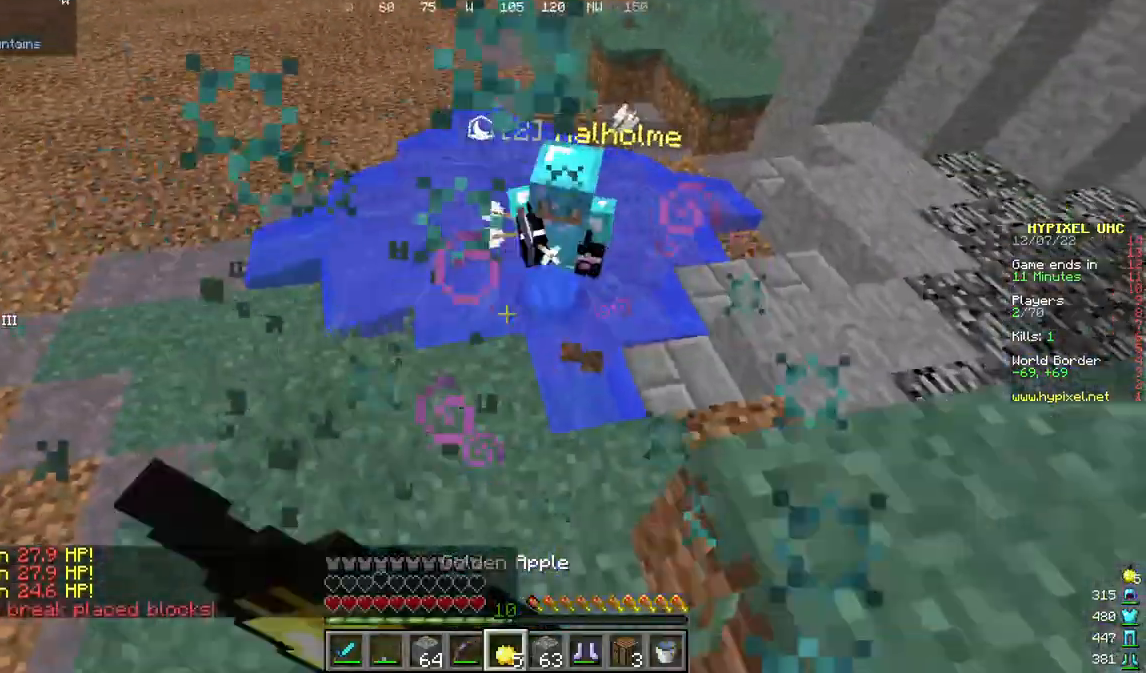
{"keys": ["a", "s"], "mouse": ["left", "right"], "events": []}
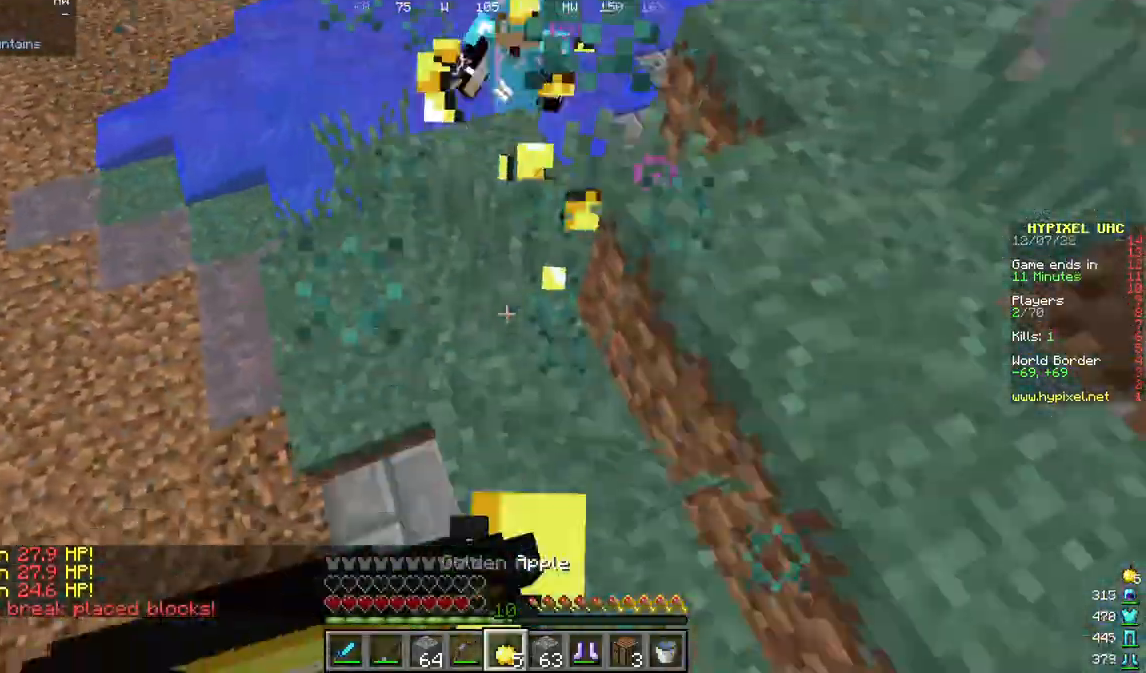
{"keys": ["a", "s"], "mouse": ["left", "right"], "events": [[367, "a", "up"], [467, "a", "down"]]}
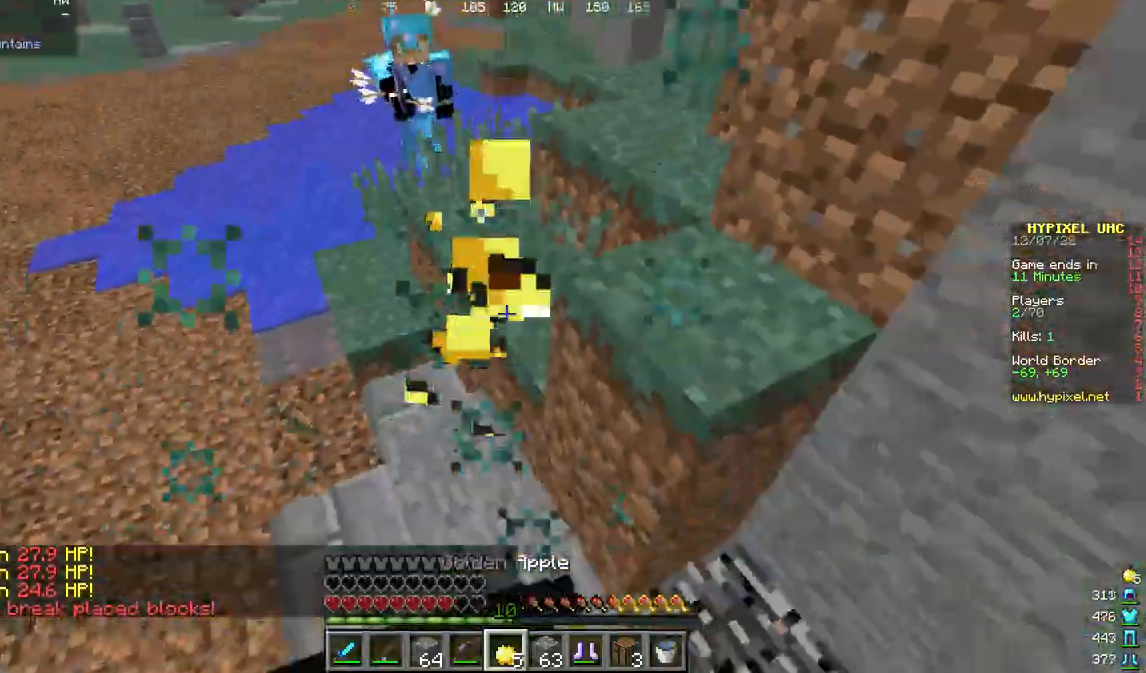
{"keys": ["w"], "mouse": [], "events": [[167, "a", "up"], [300, "w", "down"], [333, "s", "up"], [433, "mouse_left", "up"], [433, "mouse_right", "up"]]}
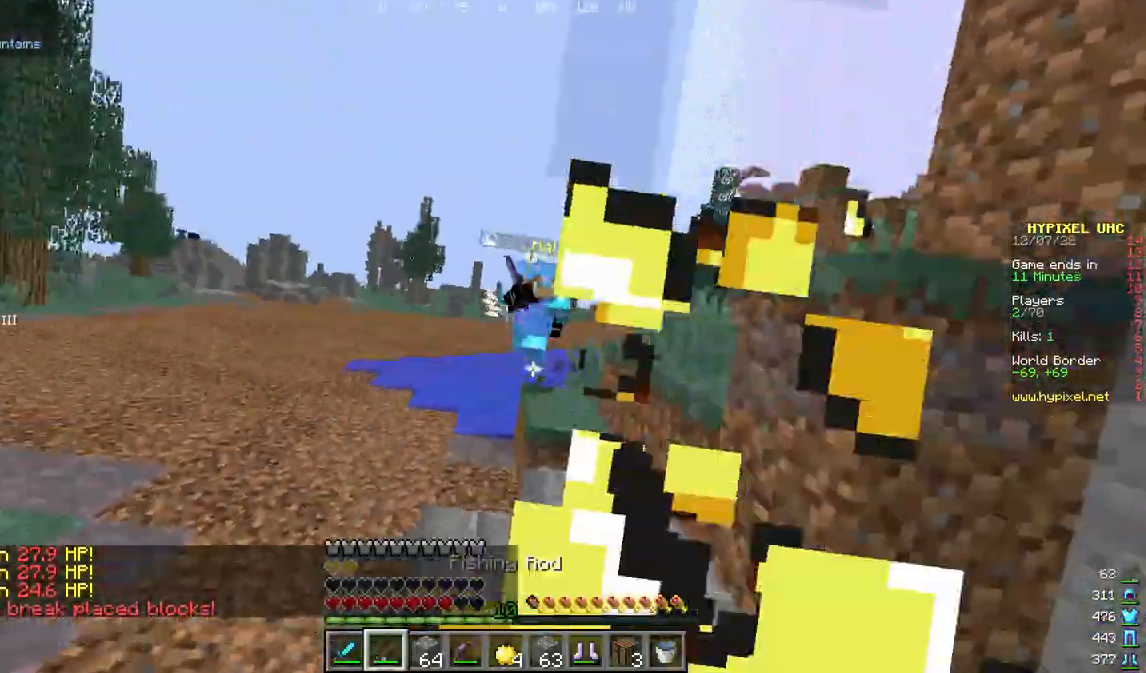
{"keys": ["w"], "mouse": ["left"], "events": [[67, "mouse_right", "down"], [100, "a", "down"], [100, "mouse_right", "up"], [333, "a", "up"], [400, "mouse_left", "down"]]}
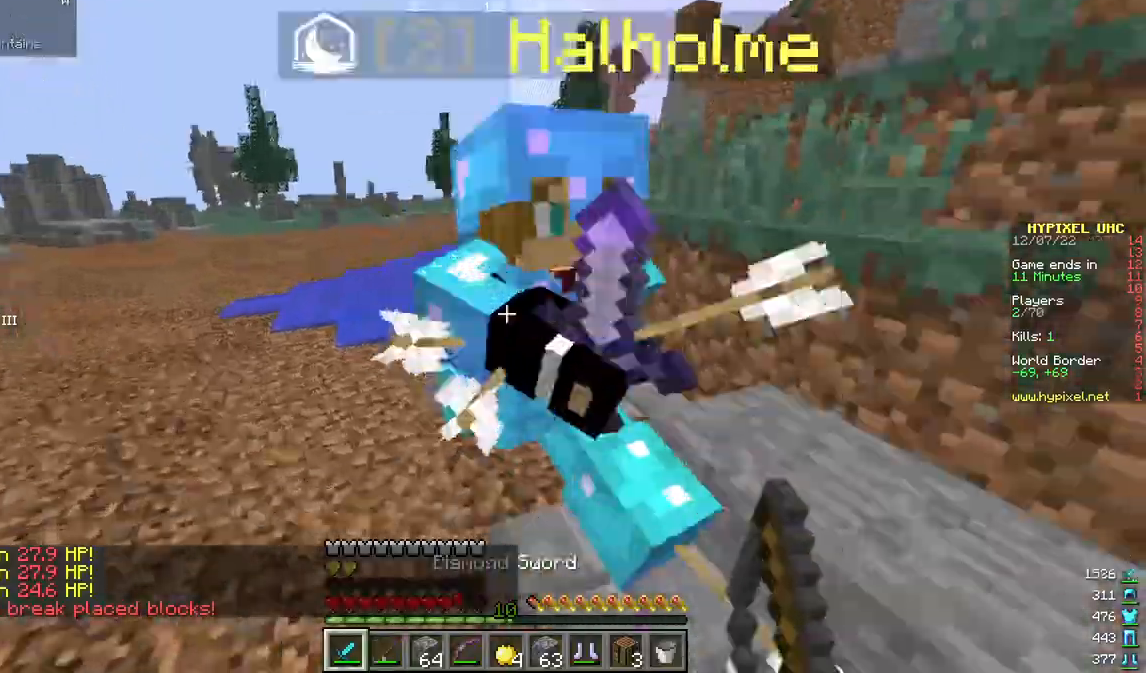
{"keys": ["a", "s"], "mouse": ["left", "right"], "events": [[133, "a", "down"], [300, "w", "up"], [367, "mouse_right", "down"], [500, "s", "down"]]}
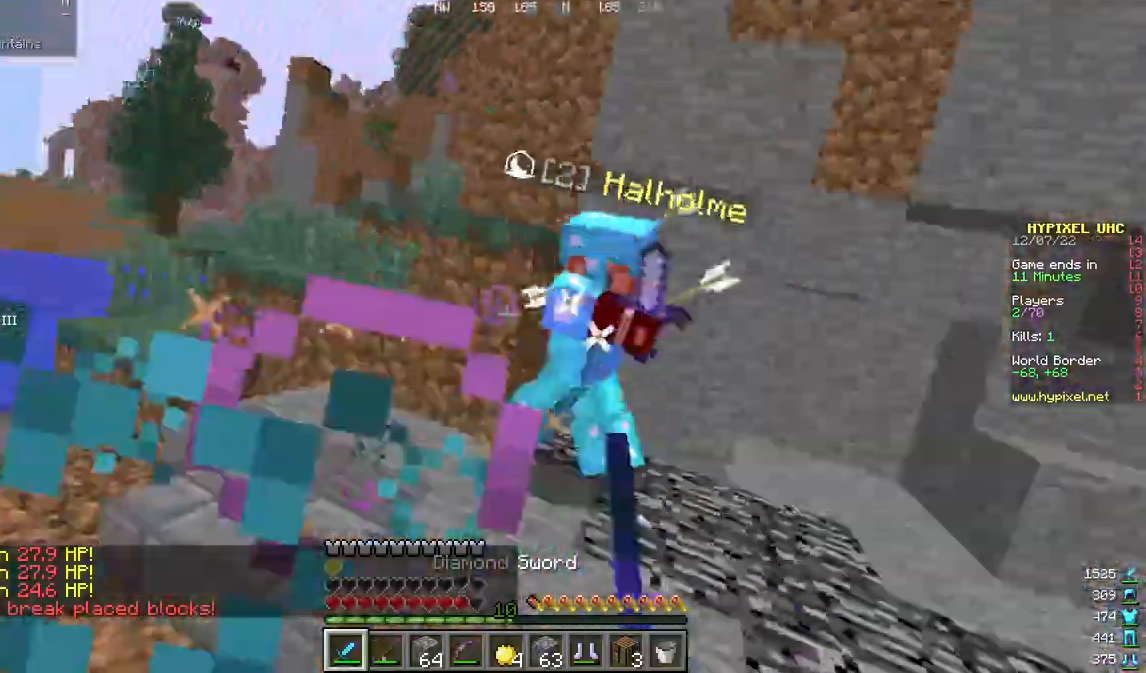
{"keys": ["a", "s"], "mouse": [], "events": [[33, "mouse_right", "up"], [167, "a", "up"], [233, "mouse_left", "up"], [300, "mouse_right", "down"], [400, "mouse_right", "up"], [467, "a", "down"]]}
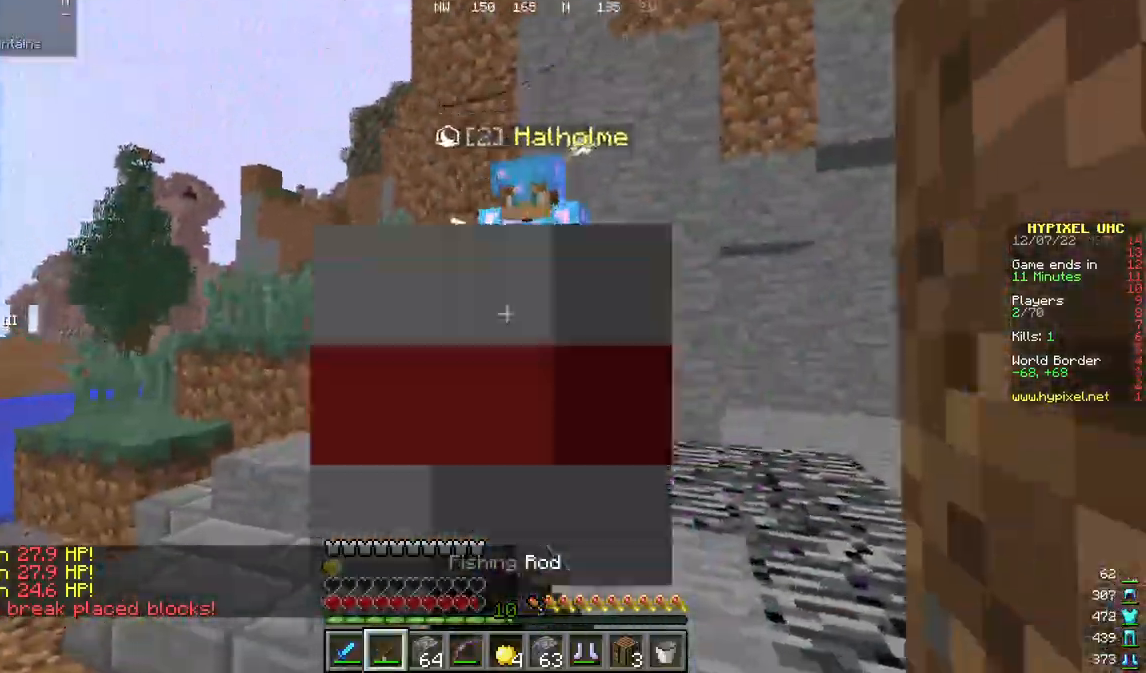
{"keys": ["a", "w"], "mouse": ["left"], "events": [[67, "mouse_right", "down"], [133, "s", "up"], [167, "mouse_right", "up"], [167, "w", "down"], [233, "a", "up"], [233, "mouse_left", "down"], [467, "a", "down"]]}
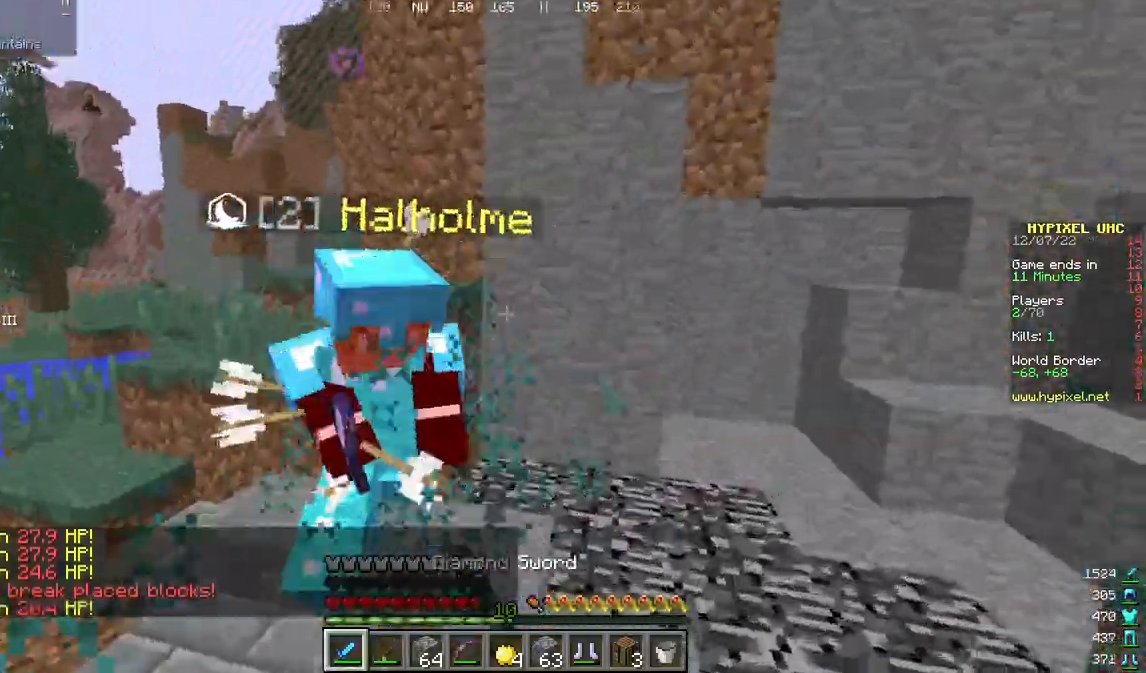
{"keys": ["a", "w"], "mouse": ["left"], "events": [[100, "w", "up"], [267, "w", "down"]]}
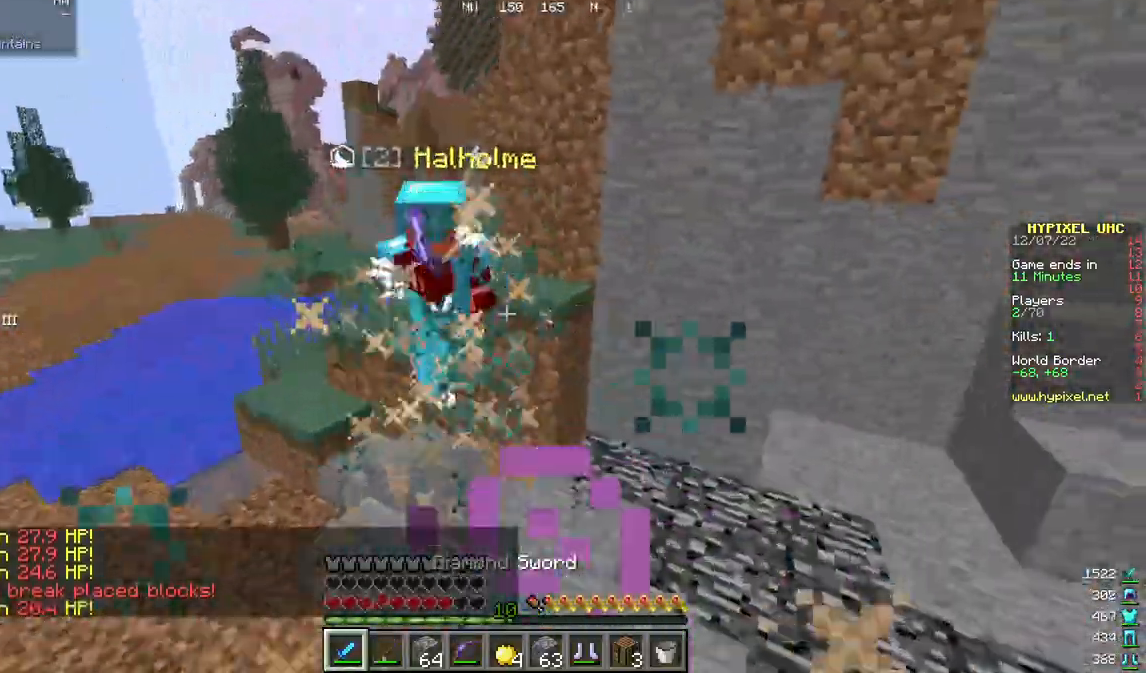
{"keys": ["a", "w"], "mouse": ["left"], "events": []}